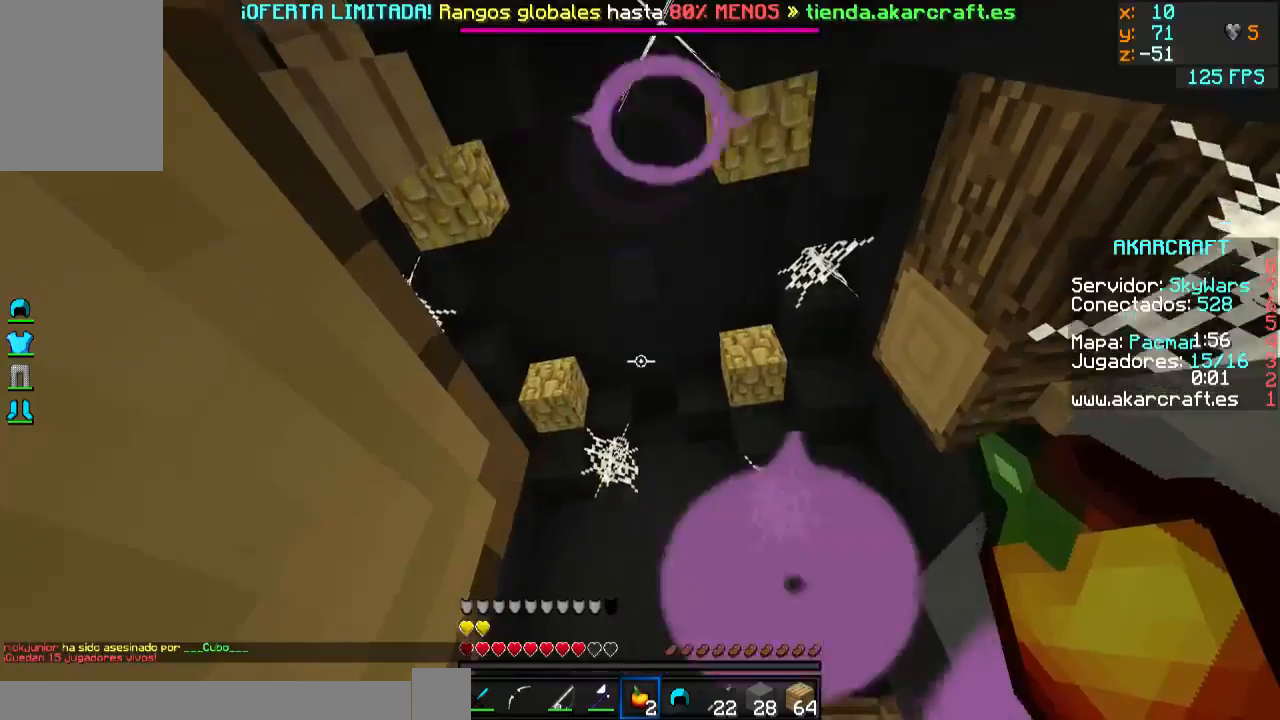
Gameplay with keyboard and mouse; each line is a JSON object with the keys and mouse buttons held at the frame after it. "events" lists presses ("down") and releases ("up") of "a", "d", "s", "w", "mouse_left" and "mouse_right" between this image and that frame as [ms after this image, input, new state], when the widget could be followed in between. "mouse_left", "mouse_right" = the "left", "right" buttons of the "mouse" list. No other keys are recorded. Fast repeated clicks can show as one long hold. Mouse movement is not recorded.
{"keys": ["w"], "mouse": [], "events": []}
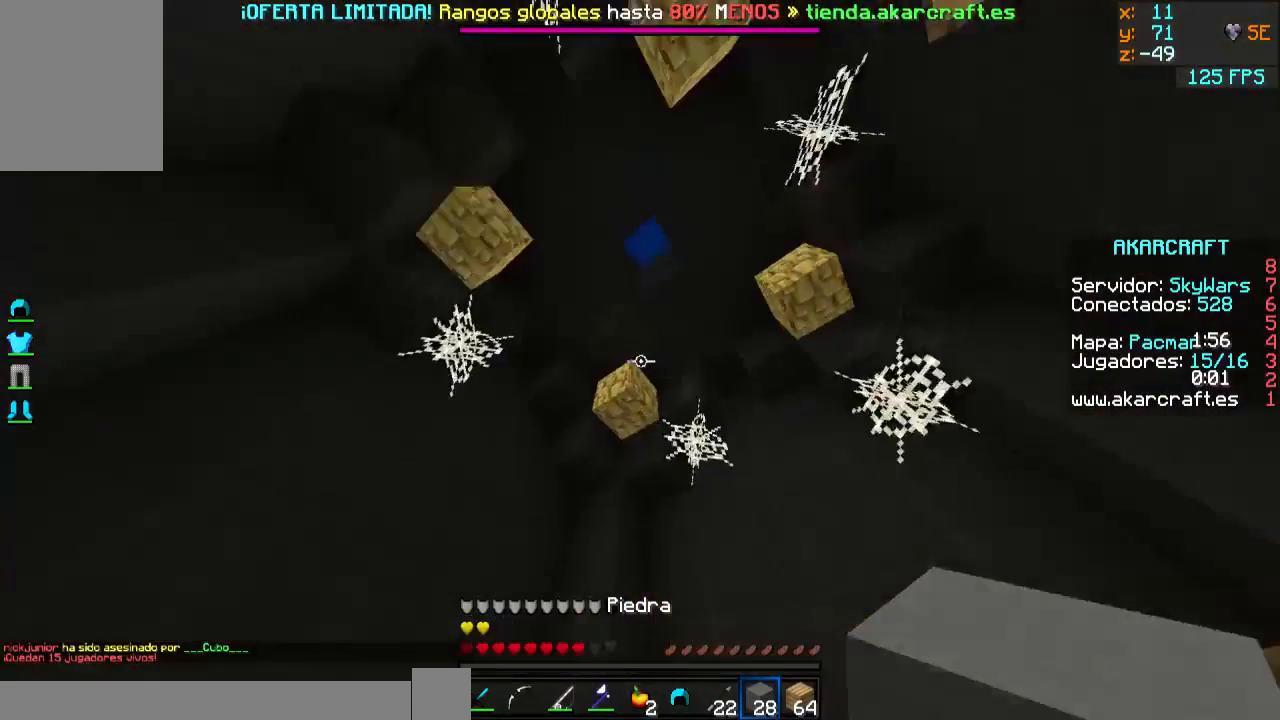
{"keys": ["w"], "mouse": [], "events": [[150, "w", "up"], [250, "a", "down"], [400, "a", "up"], [500, "w", "down"]]}
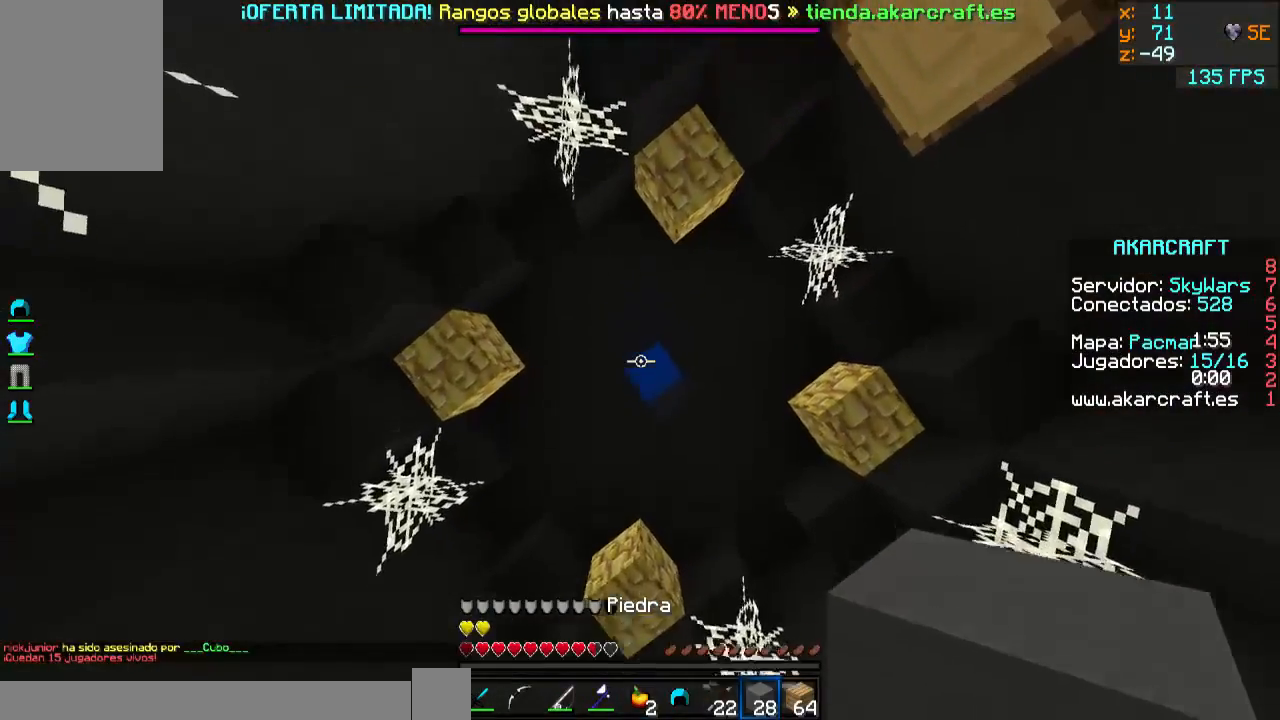
{"keys": ["w"], "mouse": [], "events": []}
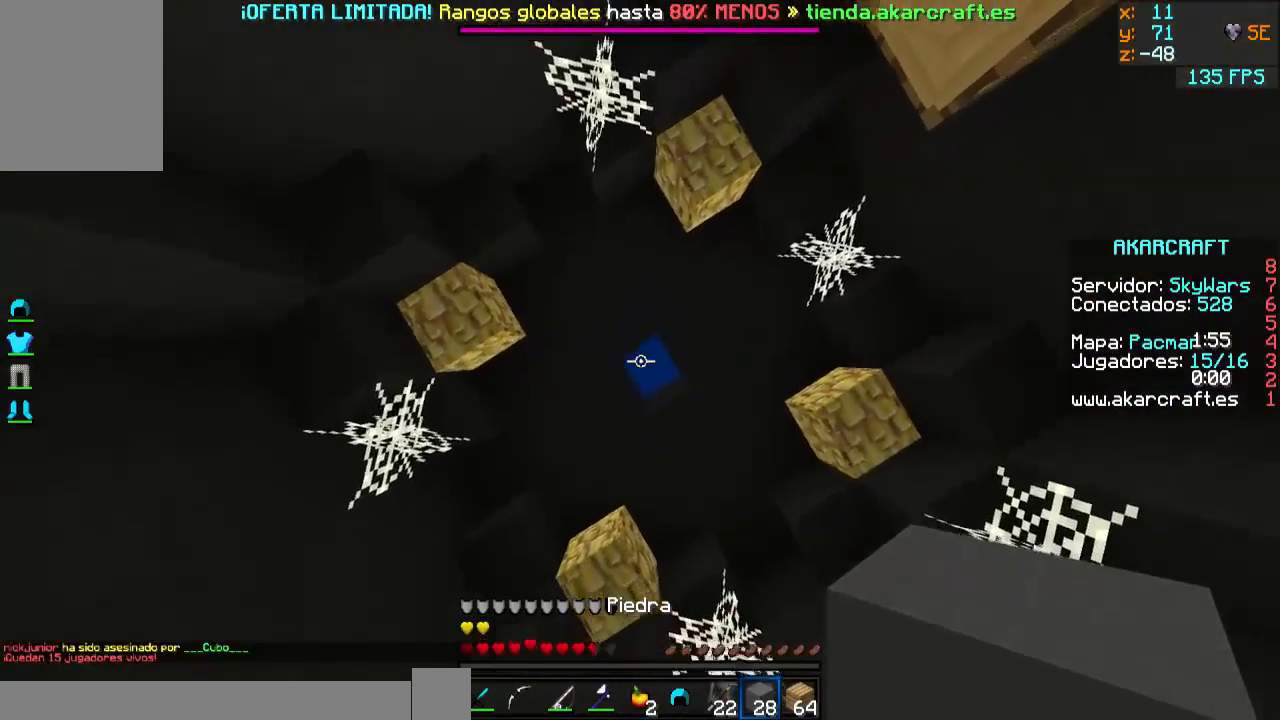
{"keys": [], "mouse": ["right"], "events": [[200, "w", "up"], [300, "mouse_right", "down"], [350, "mouse_right", "up"], [500, "mouse_right", "down"]]}
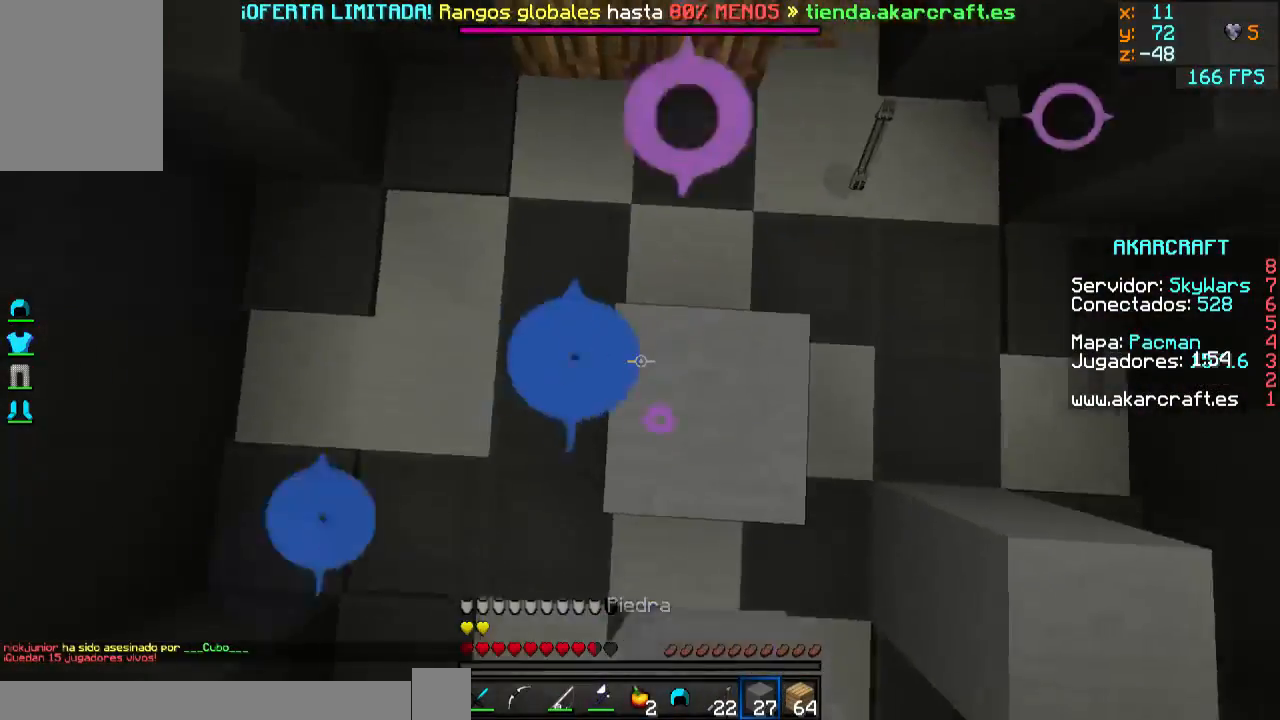
{"keys": ["w"], "mouse": ["right"], "events": [[50, "mouse_right", "up"], [201, "d", "down"], [251, "mouse_right", "down"], [351, "mouse_right", "up"], [451, "mouse_right", "down"], [501, "d", "up"], [501, "w", "down"]]}
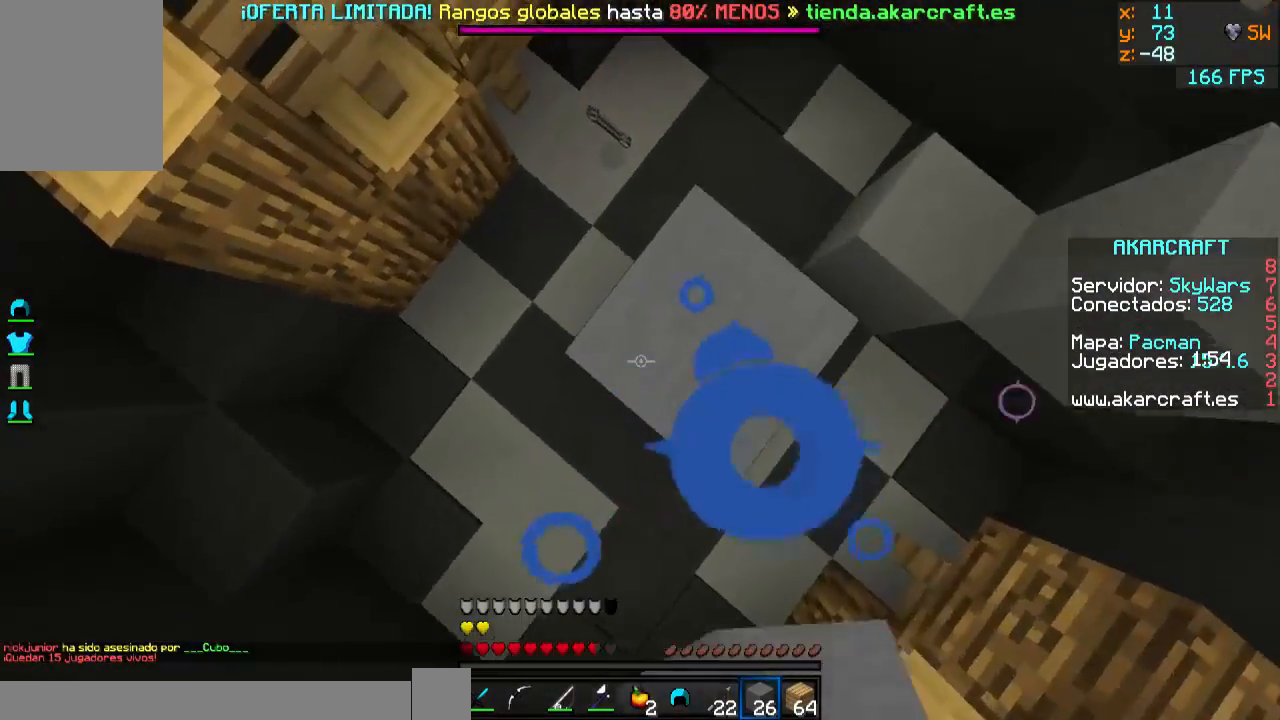
{"keys": ["d", "w"], "mouse": ["right"], "events": [[50, "mouse_right", "up"], [50, "w", "up"], [300, "d", "down"], [300, "mouse_right", "down"], [400, "mouse_right", "up"], [450, "w", "down"], [500, "mouse_right", "down"]]}
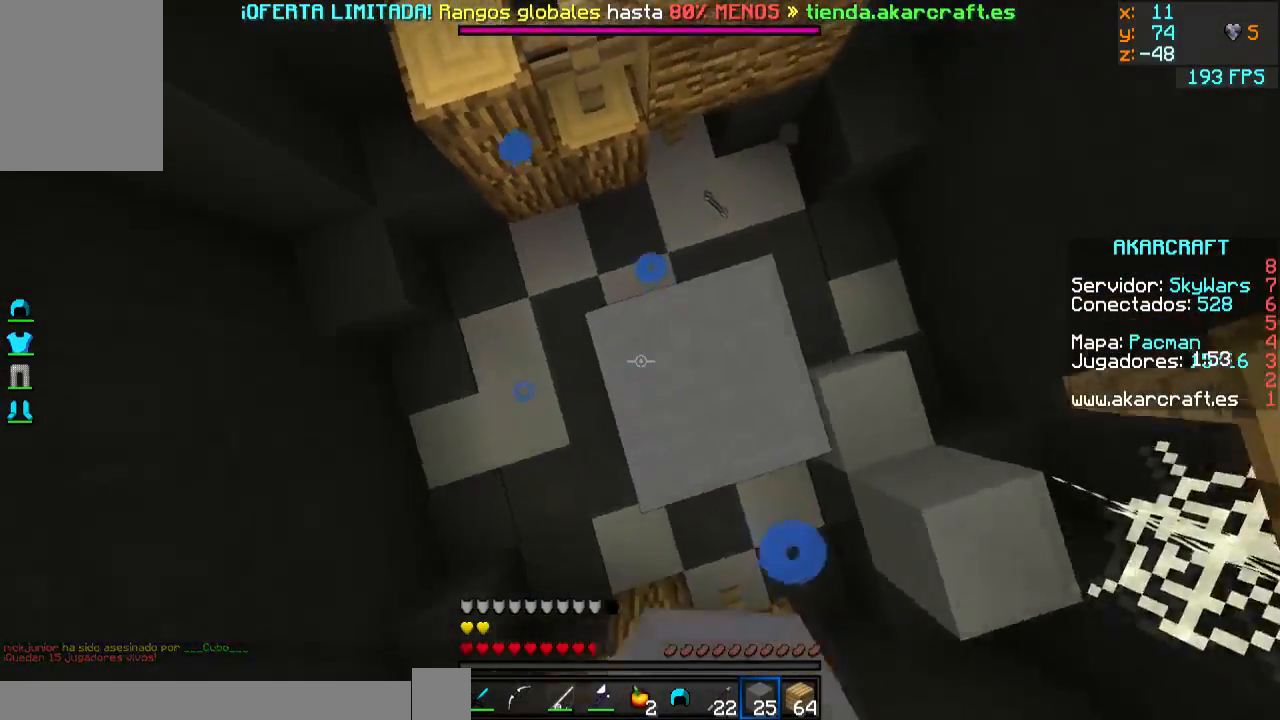
{"keys": [], "mouse": [], "events": [[100, "mouse_right", "up"], [151, "mouse_right", "down"], [201, "w", "up"], [251, "d", "up"], [251, "mouse_right", "up"], [334, "mouse_right", "down"], [451, "mouse_right", "up"]]}
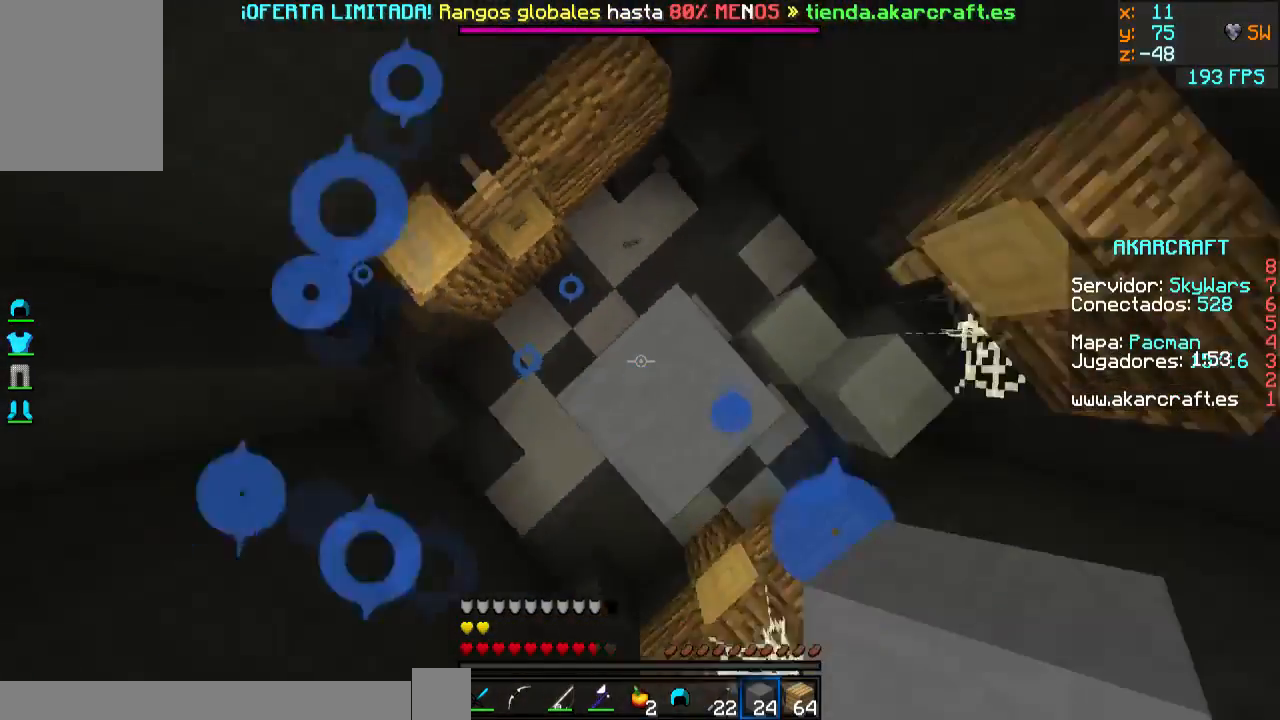
{"keys": ["d"], "mouse": [], "events": [[33, "mouse_right", "down"], [150, "mouse_right", "up"], [233, "mouse_right", "down"], [300, "d", "down"], [350, "mouse_right", "up"], [400, "mouse_right", "down"], [500, "mouse_right", "up"]]}
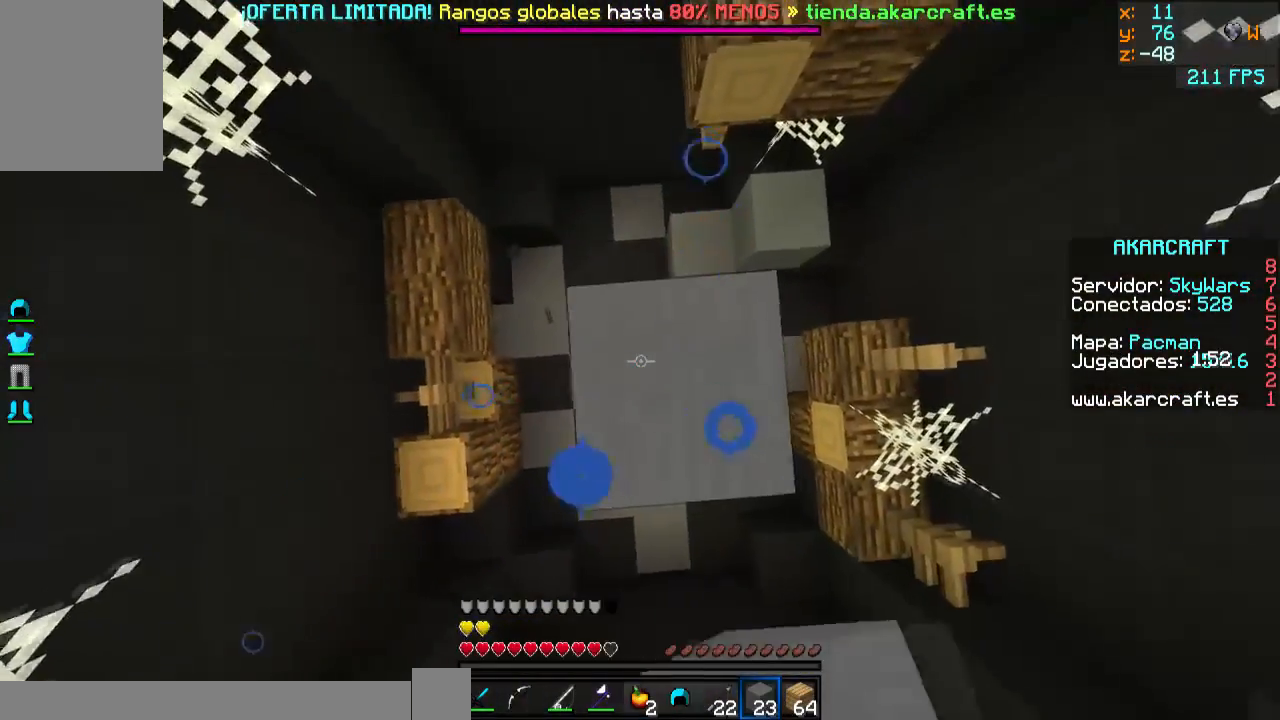
{"keys": ["a"], "mouse": ["right"], "events": [[84, "mouse_right", "down"], [150, "mouse_right", "up"], [201, "d", "up"], [234, "mouse_right", "down"], [301, "mouse_right", "up"], [434, "a", "down"], [434, "mouse_right", "down"]]}
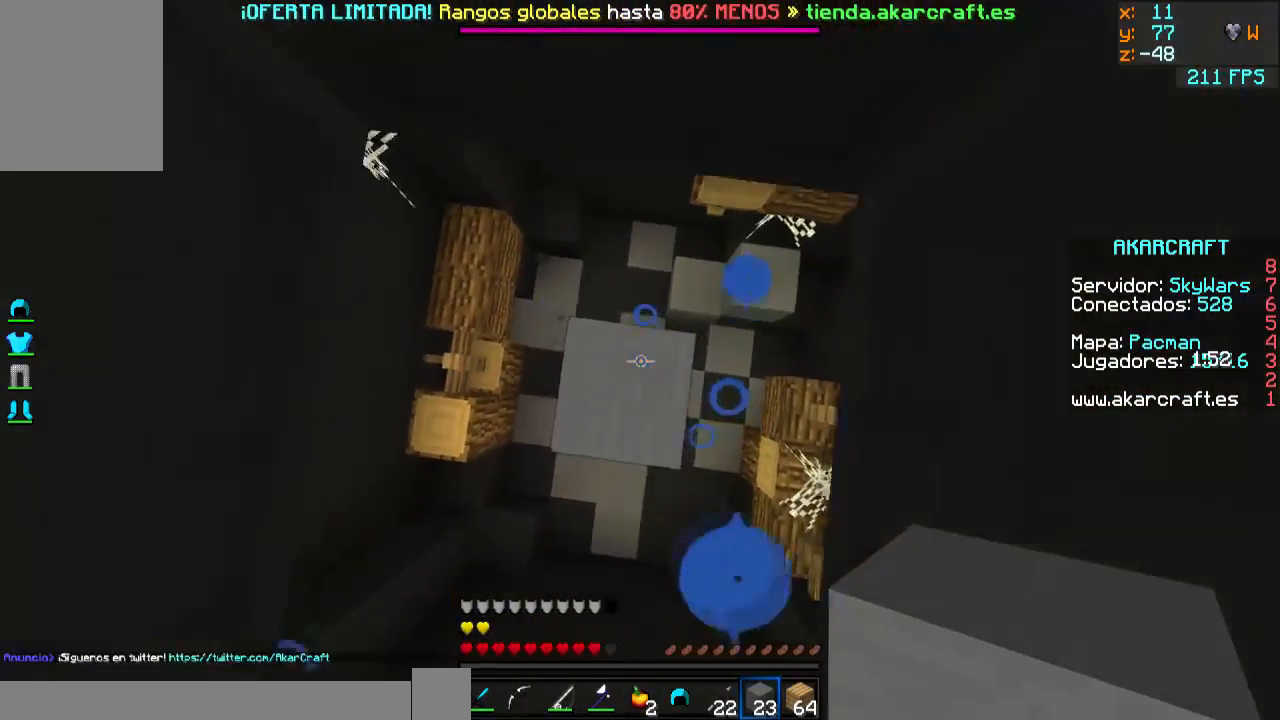
{"keys": [], "mouse": [], "events": [[50, "a", "up"], [50, "mouse_right", "up"], [83, "mouse_right", "down"], [200, "mouse_right", "up"], [283, "a", "down"], [450, "a", "up"]]}
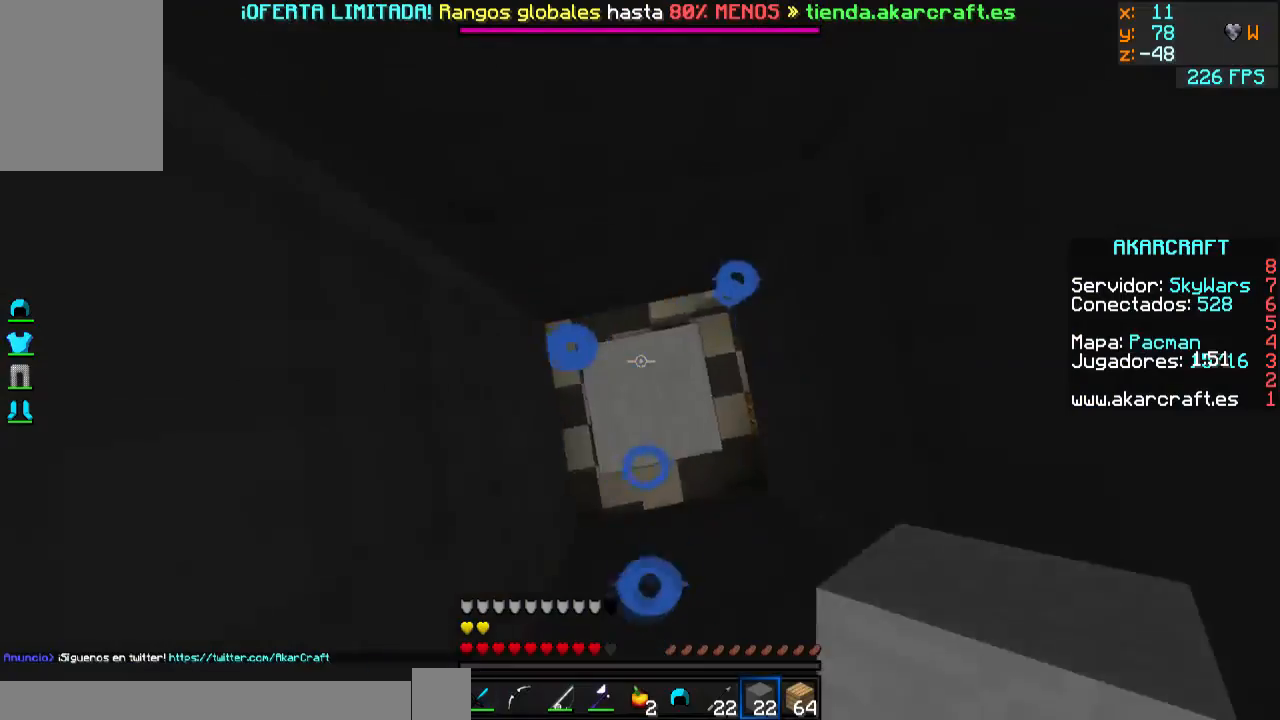
{"keys": [], "mouse": ["right"], "events": [[34, "mouse_right", "down"], [151, "mouse_right", "up"], [434, "mouse_right", "down"]]}
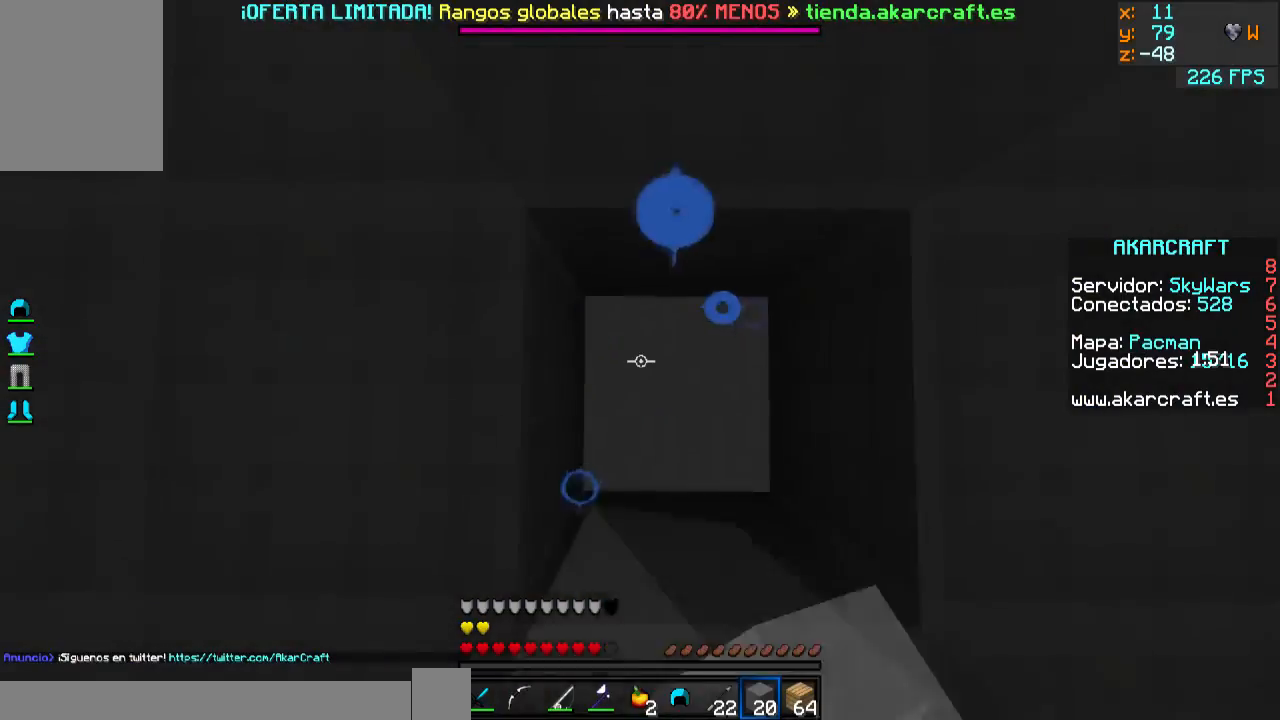
{"keys": [], "mouse": [], "events": [[50, "mouse_right", "up"], [384, "mouse_right", "down"], [500, "mouse_right", "up"]]}
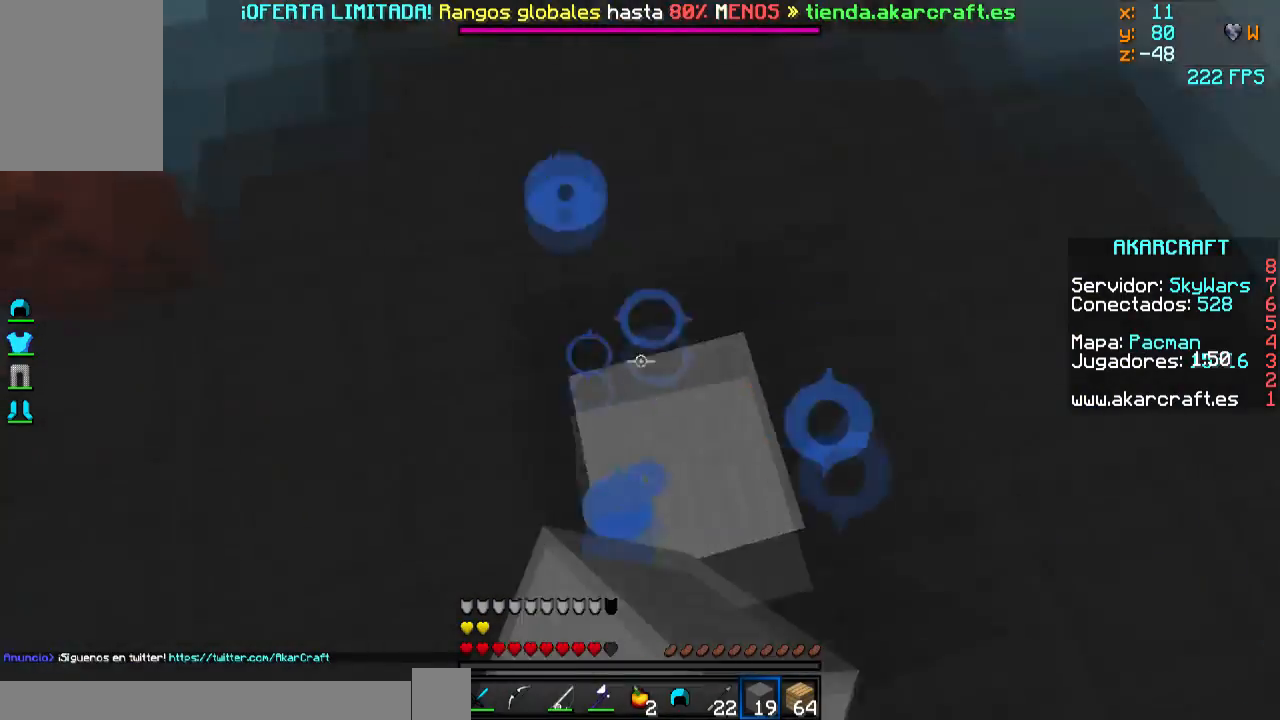
{"keys": ["d", "w"], "mouse": [], "events": [[34, "w", "down"], [384, "d", "down"]]}
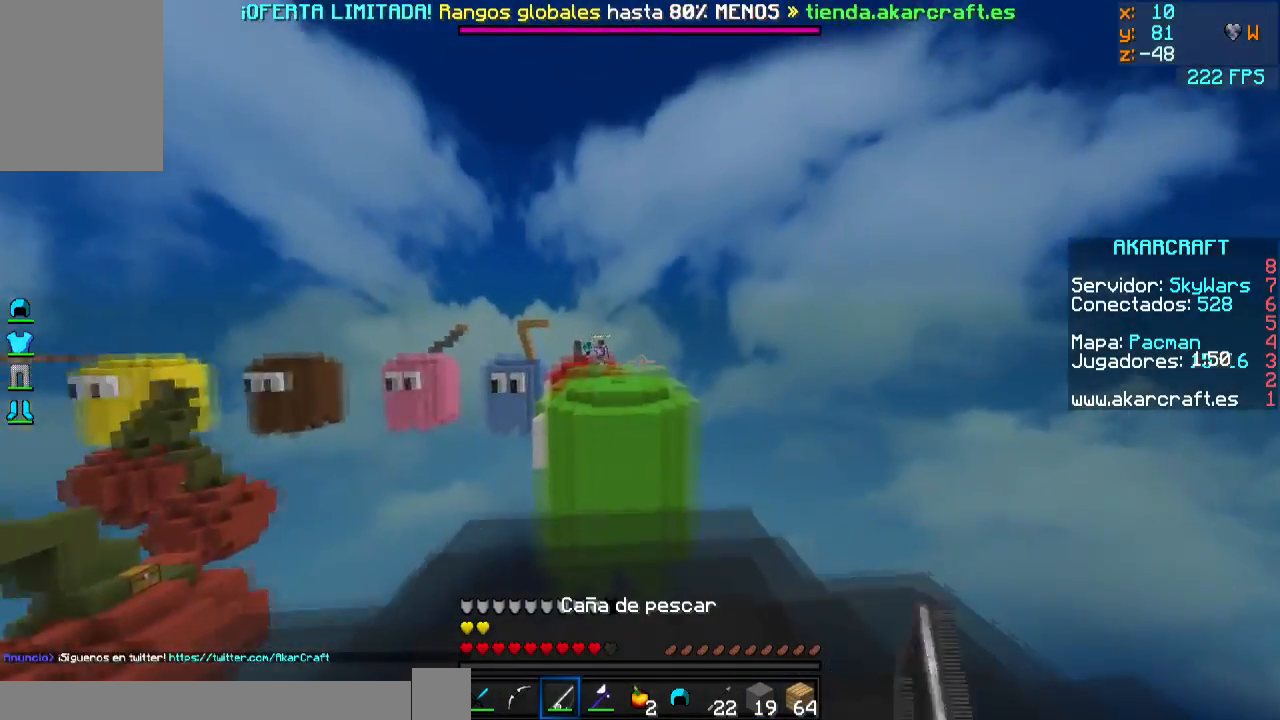
{"keys": ["d"], "mouse": [], "events": [[400, "w", "up"]]}
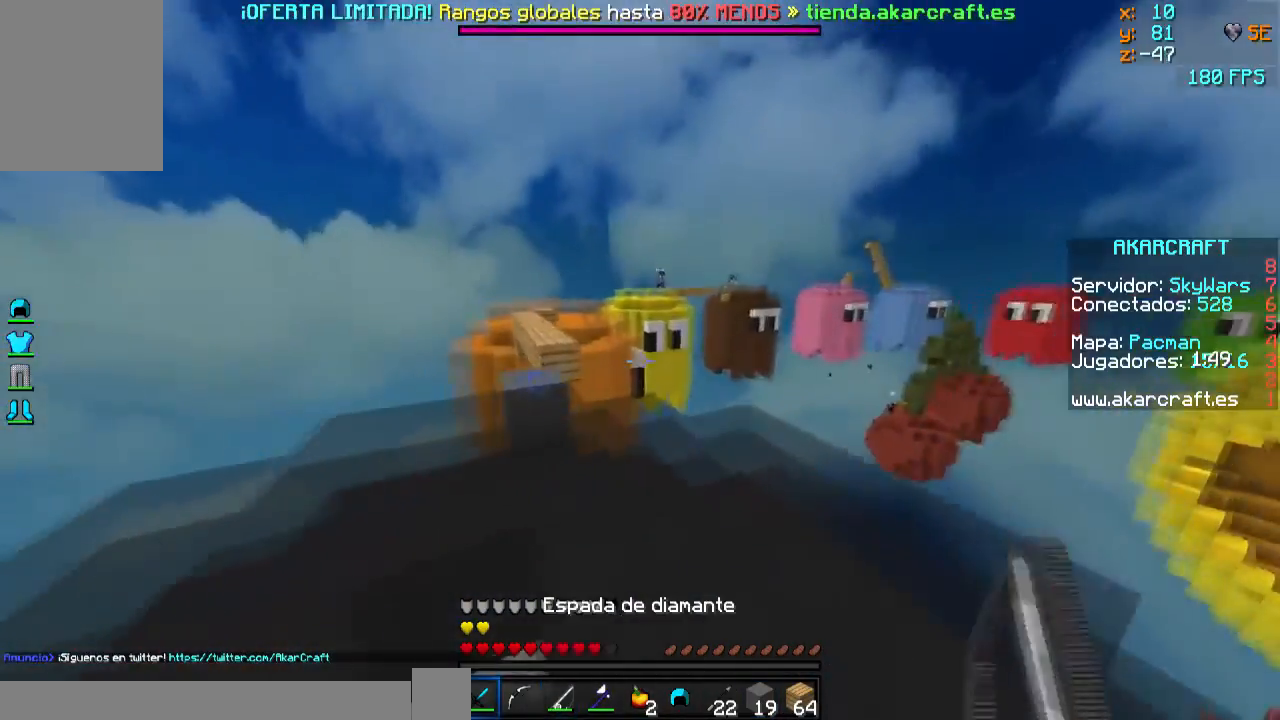
{"keys": [], "mouse": [], "events": [[50, "d", "up"], [84, "a", "down"], [184, "w", "down"], [284, "w", "up"], [301, "a", "up"]]}
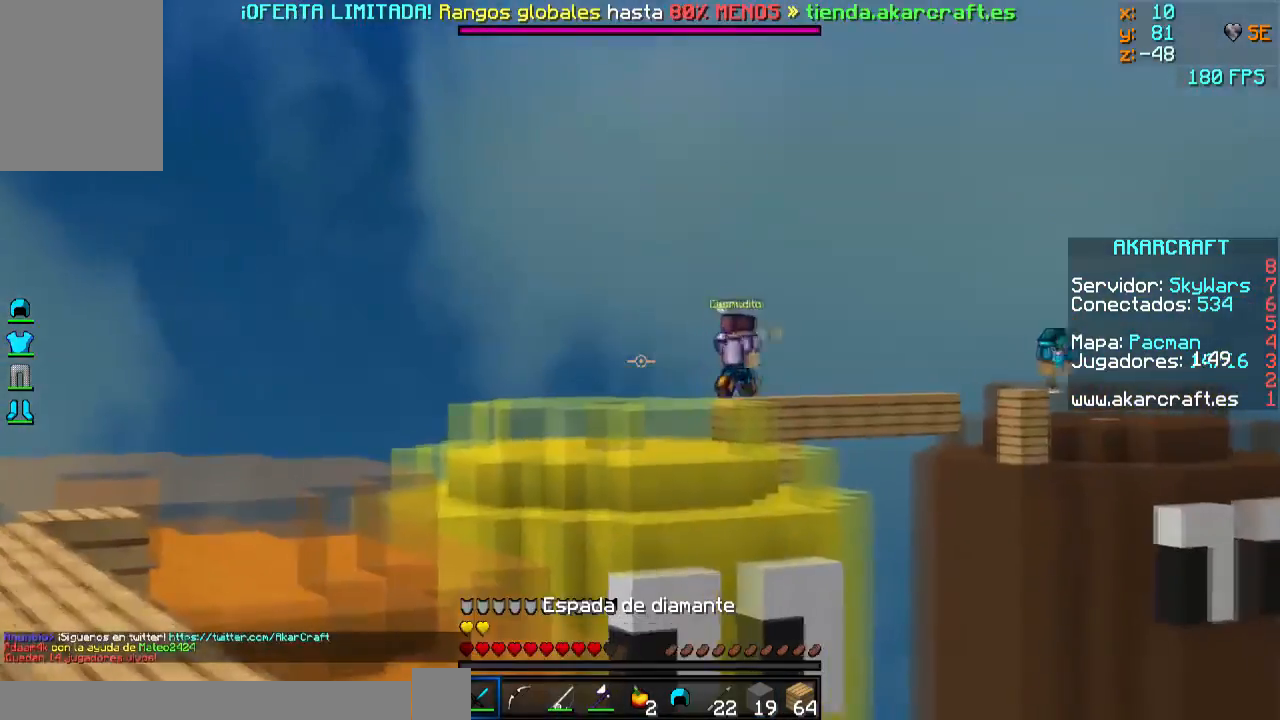
{"keys": ["w"], "mouse": ["left", "right"], "events": [[384, "mouse_left", "down"], [384, "mouse_right", "down"], [434, "w", "down"]]}
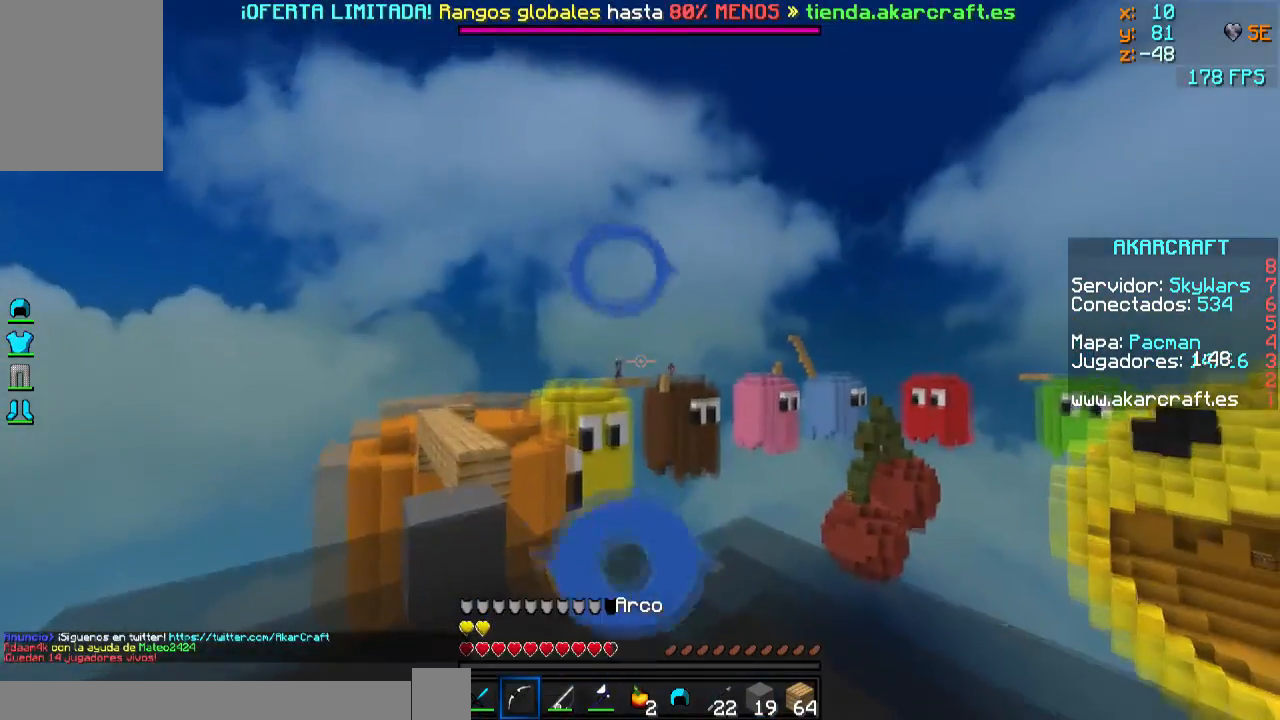
{"keys": ["w"], "mouse": ["left", "right"], "events": [[34, "w", "up"], [284, "w", "down"]]}